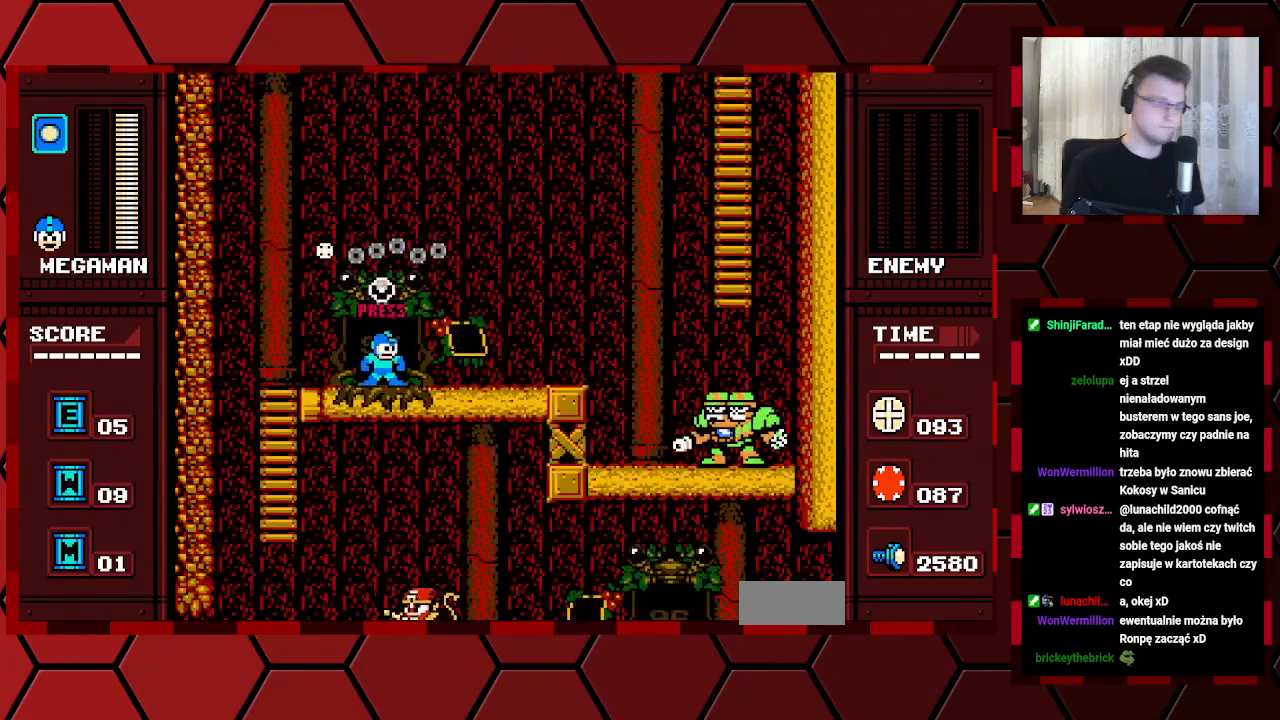
Gameplay with a controller (Xbox layout); each line is a JSON object with the inputs held at the frame after it. "events" lists button and stick changes between this image and that frame as [ms after this image, input, new state], when the widget could be followed in between. Not read: HOME L2 L3 R2 R3.
{"buttons": [], "events": []}
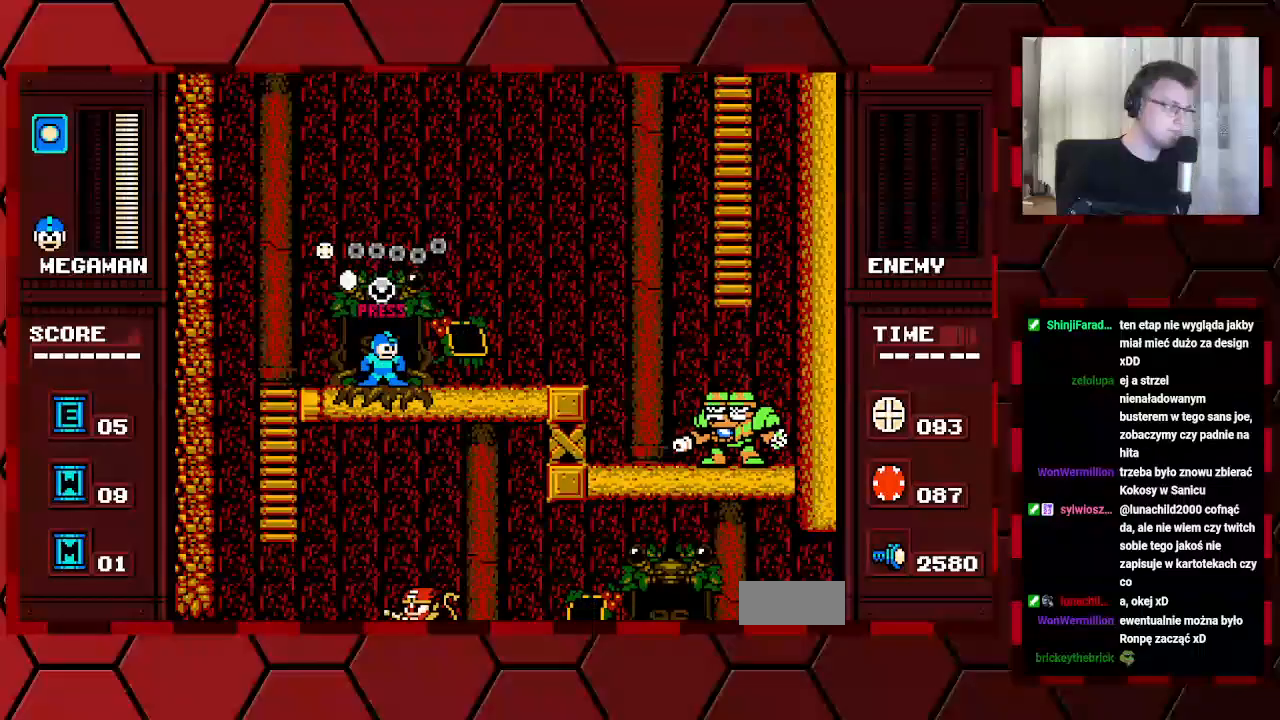
{"buttons": ["DPAD_RIGHT"], "events": [[400, "DPAD_RIGHT", "down"]]}
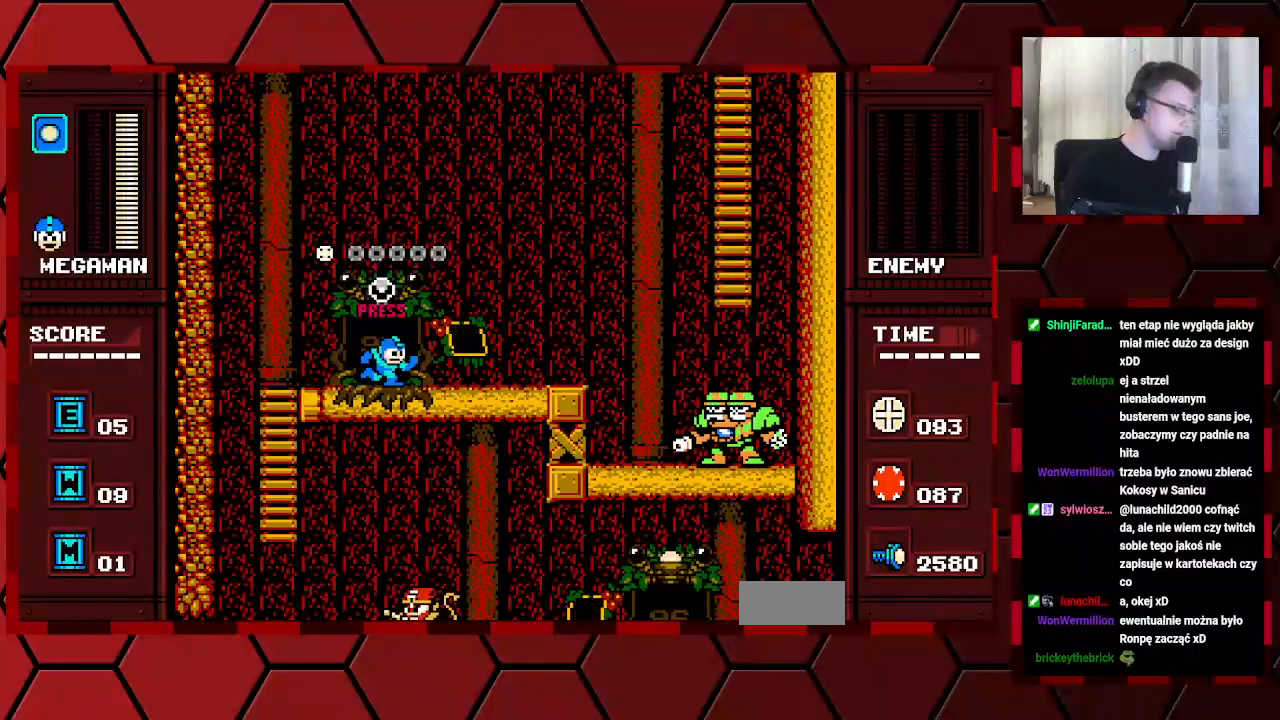
{"buttons": [], "events": [[467, "DPAD_RIGHT", "up"]]}
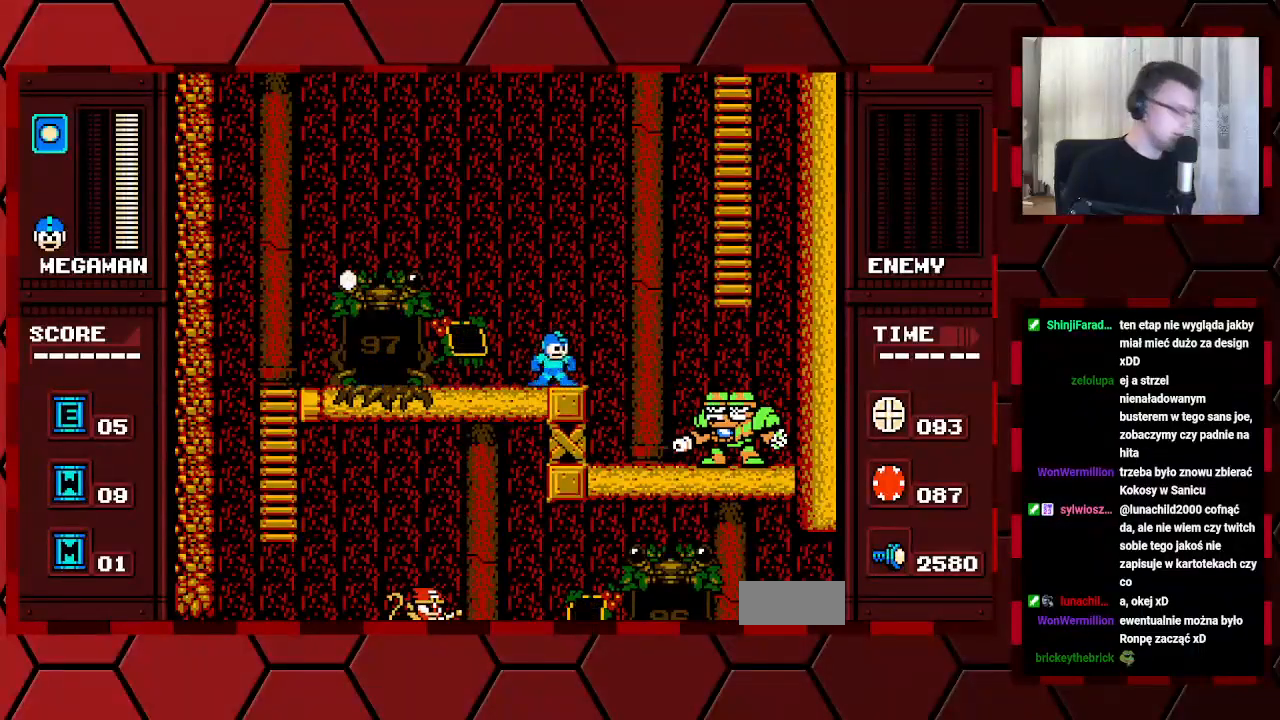
{"buttons": [], "events": []}
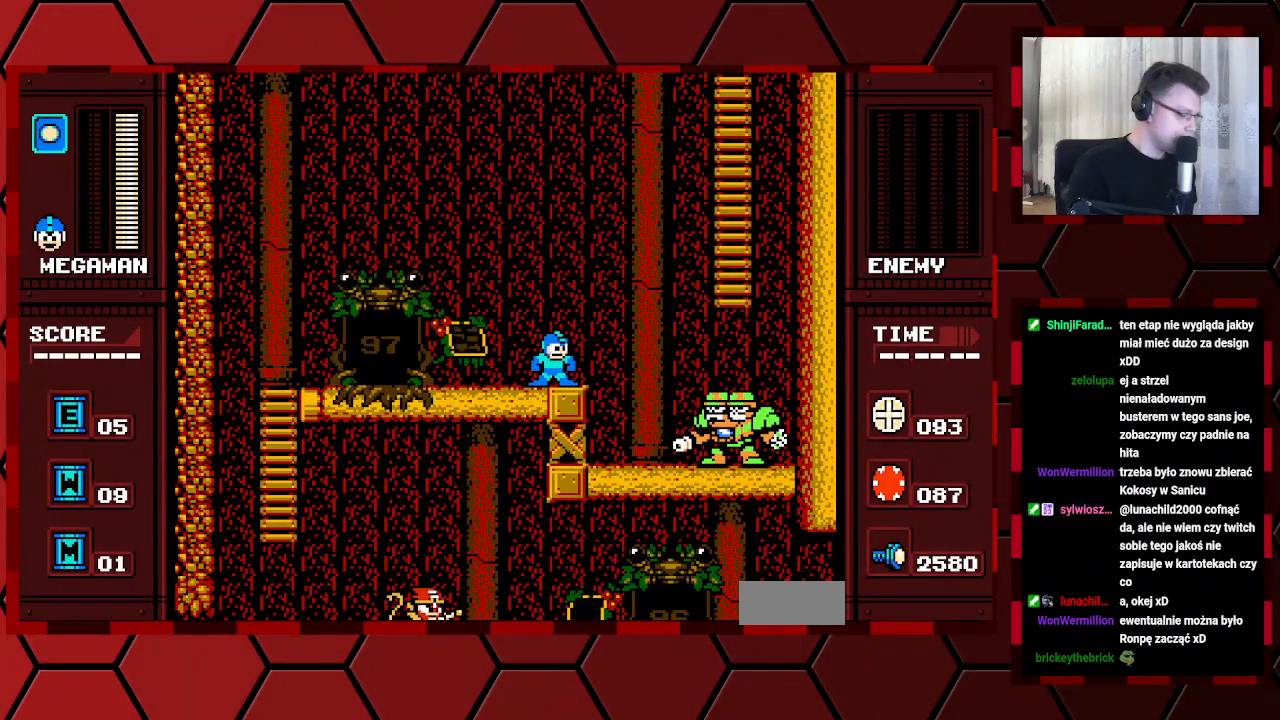
{"buttons": ["DPAD_RIGHT"], "events": [[183, "DPAD_RIGHT", "down"]]}
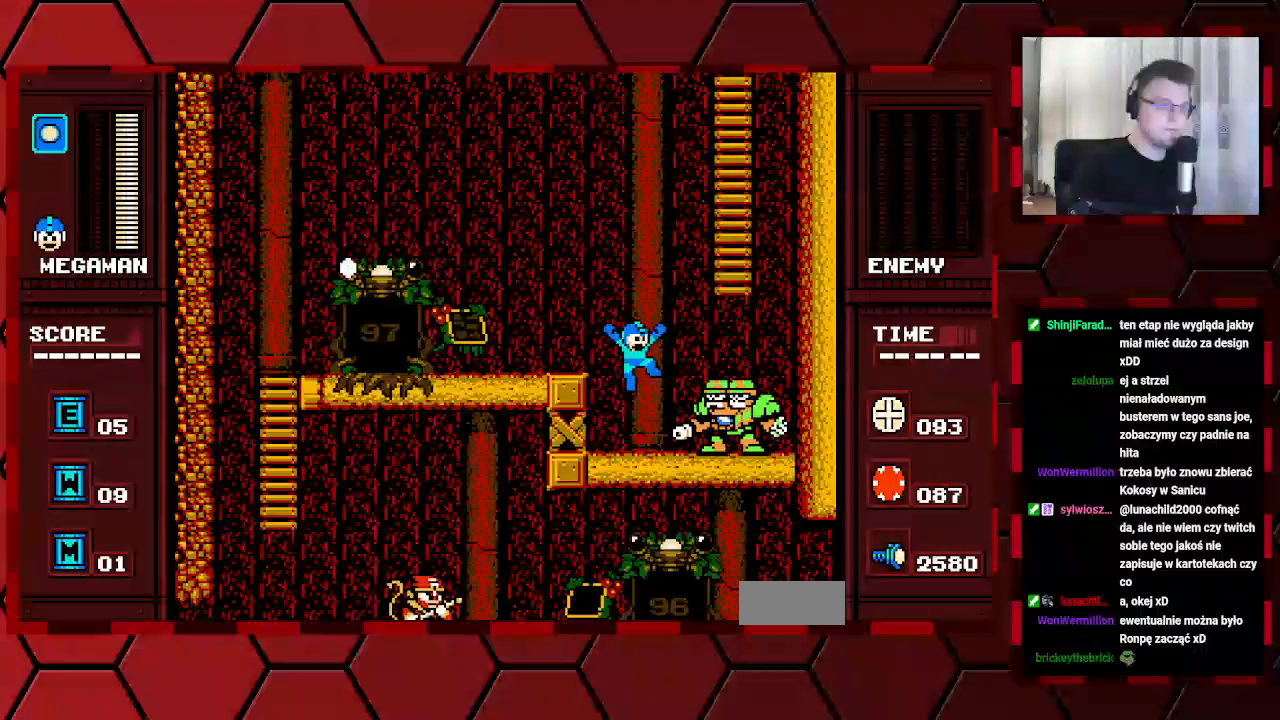
{"buttons": [], "events": [[217, "DPAD_RIGHT", "up"]]}
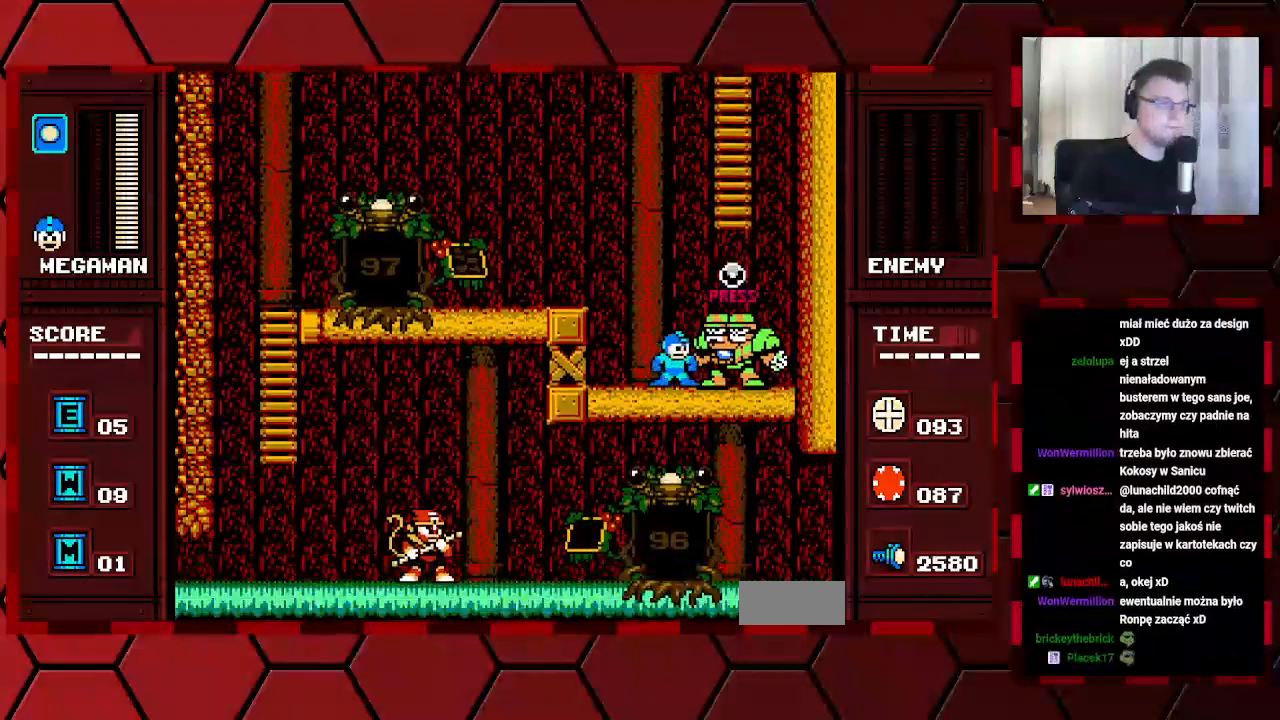
{"buttons": ["DPAD_LEFT"], "events": [[67, "DPAD_LEFT", "down"]]}
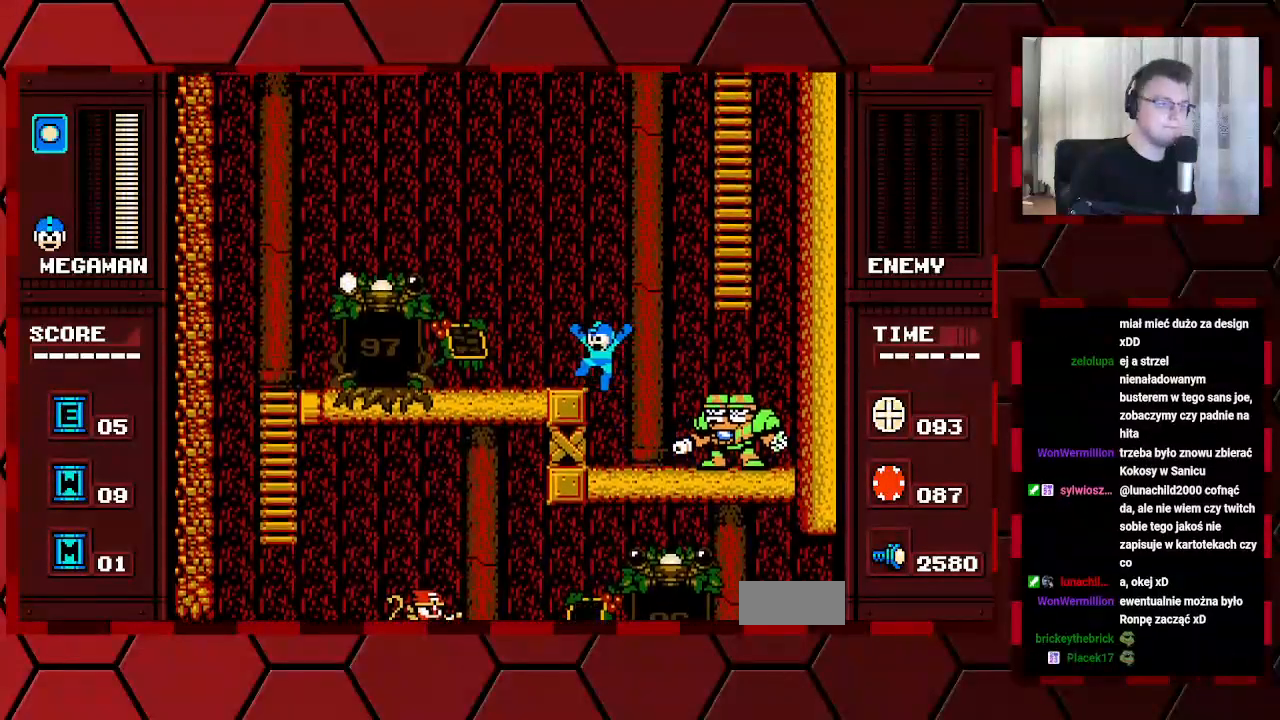
{"buttons": ["DPAD_LEFT"], "events": []}
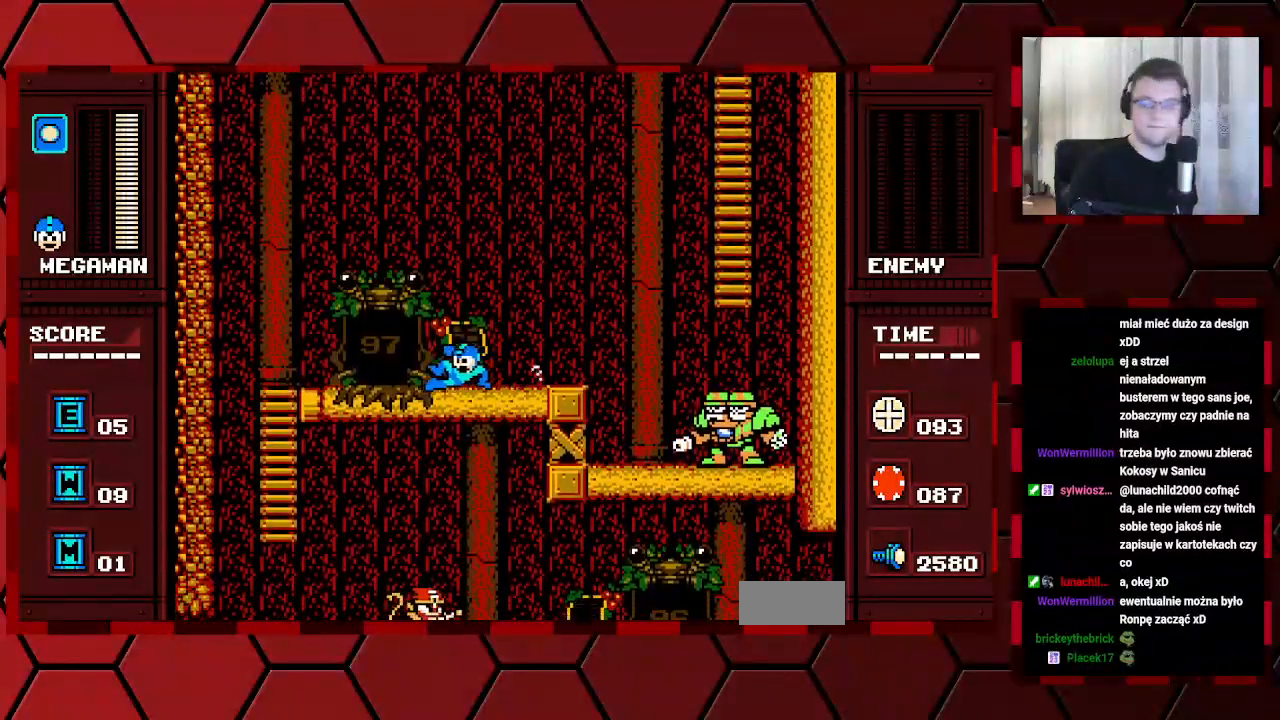
{"buttons": ["DPAD_LEFT"], "events": []}
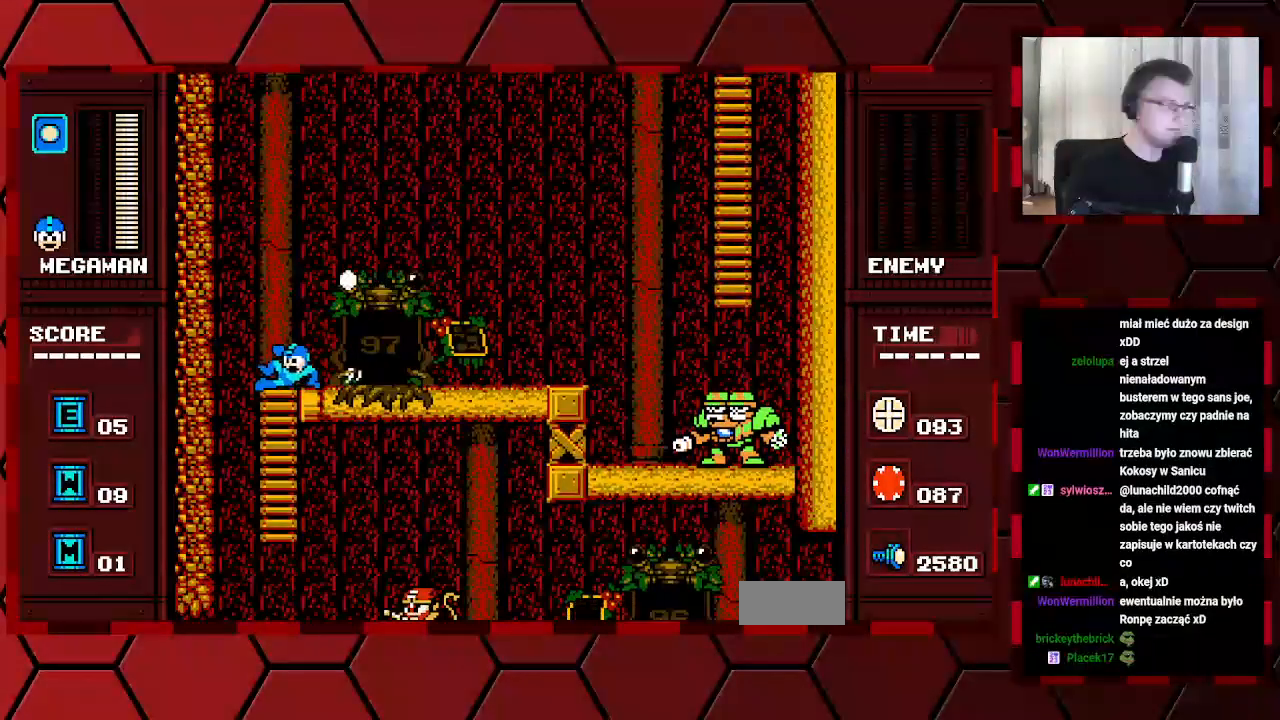
{"buttons": ["DPAD_RIGHT"], "events": [[233, "DPAD_LEFT", "up"], [467, "DPAD_RIGHT", "down"]]}
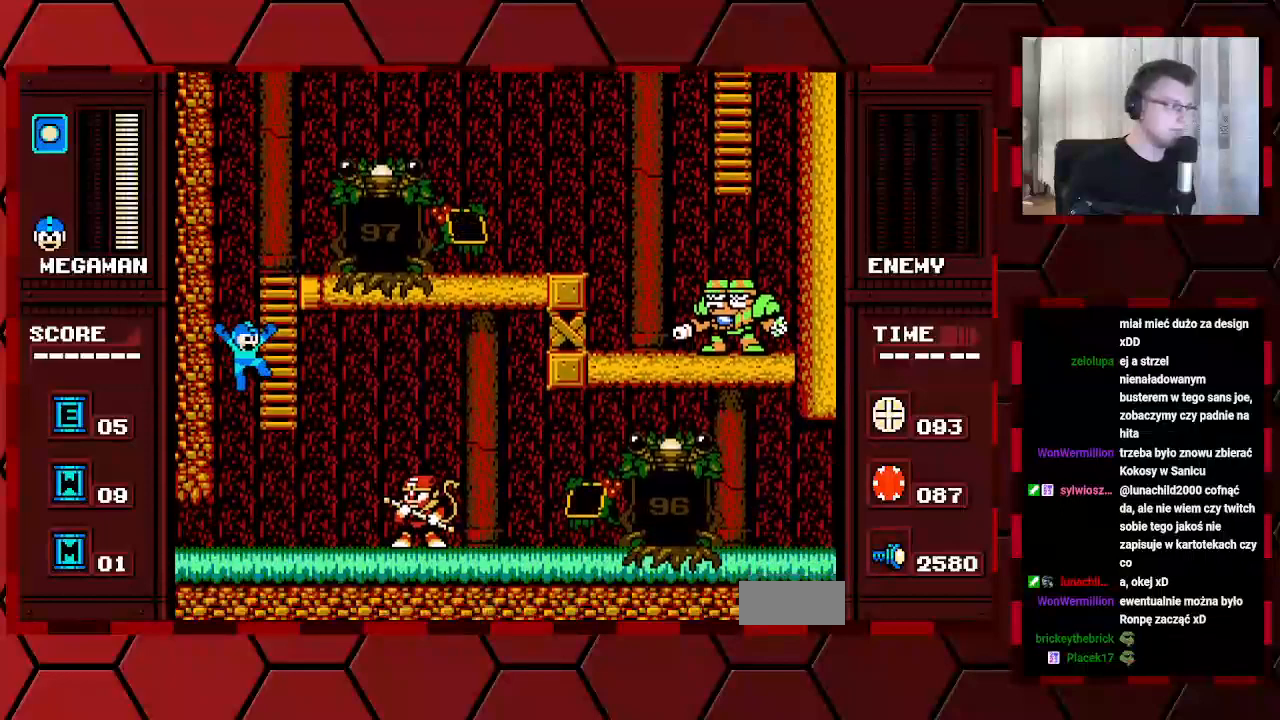
{"buttons": ["DPAD_RIGHT"], "events": []}
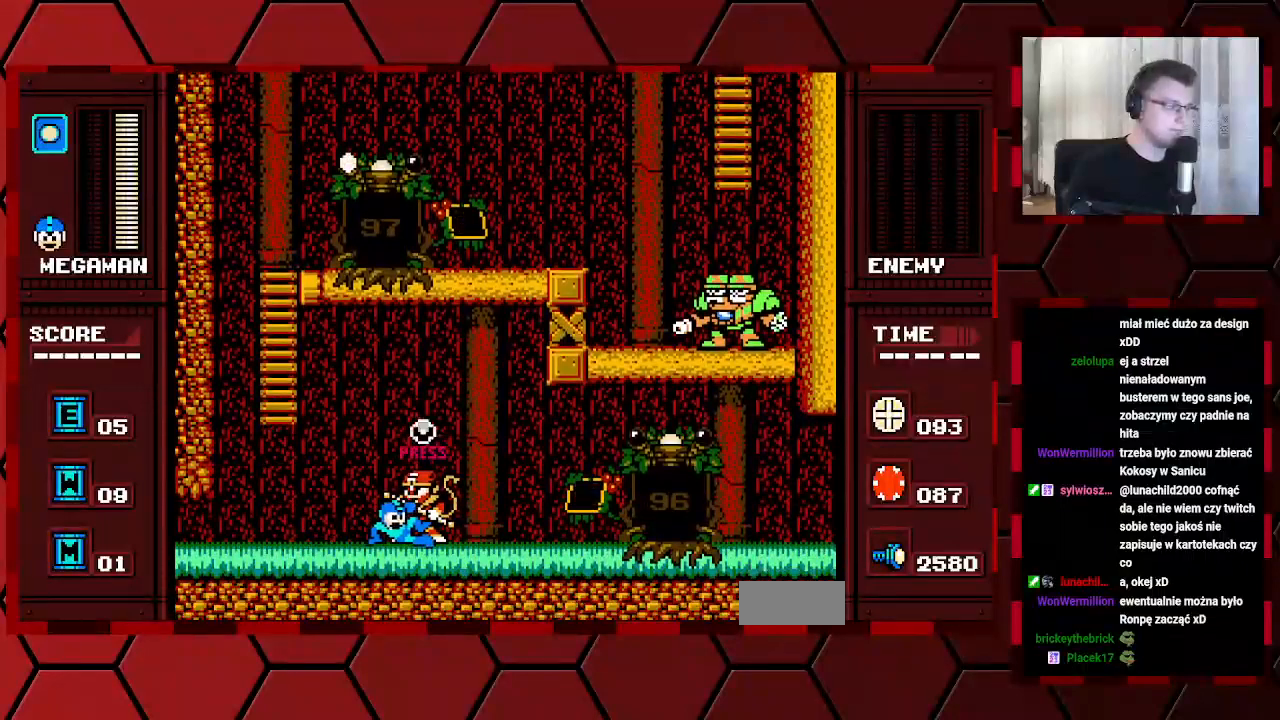
{"buttons": ["DPAD_LEFT"], "events": [[433, "DPAD_RIGHT", "up"], [483, "DPAD_LEFT", "down"]]}
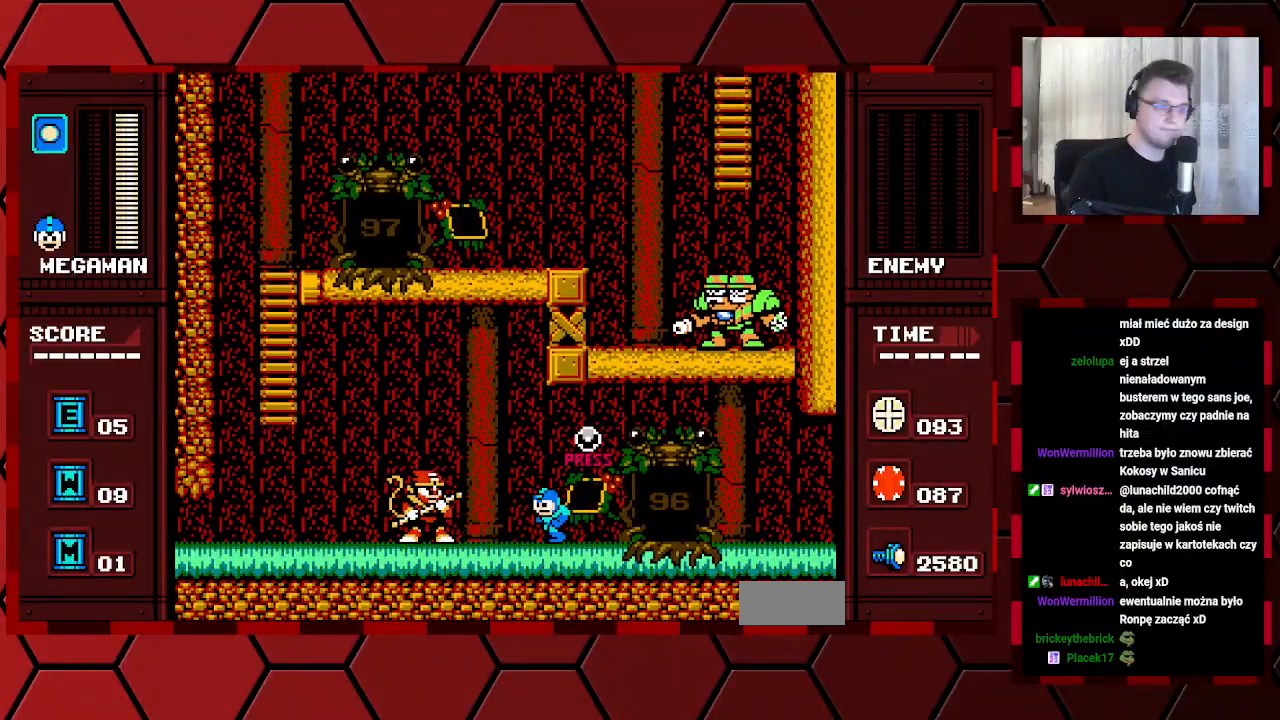
{"buttons": [], "events": [[67, "DPAD_LEFT", "up"], [117, "DPAD_RIGHT", "down"], [367, "DPAD_RIGHT", "up"], [367, "DPAD_UP", "down"], [483, "DPAD_UP", "up"]]}